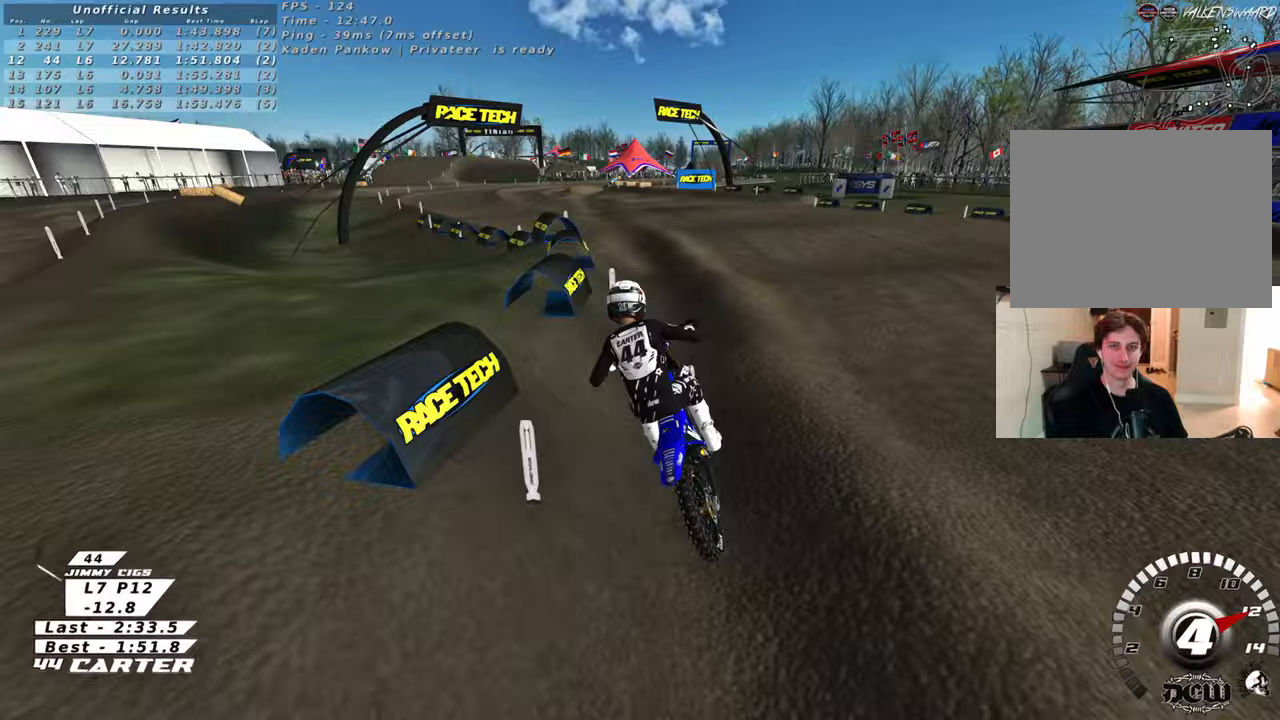
Gameplay with a controller (Xbox layout); each line is a JSON object with the inputs held at the frame after it. "events" lists button and stick changes between this image and that frame as [ms after this image, input, new state], when the widget could be followed in between.
{"buttons": ["A", "R2"], "left_stick": "right", "right_stick": "center", "events": [[33, "X", "up"], [383, "left_stick", "right"], [483, "A", "down"]]}
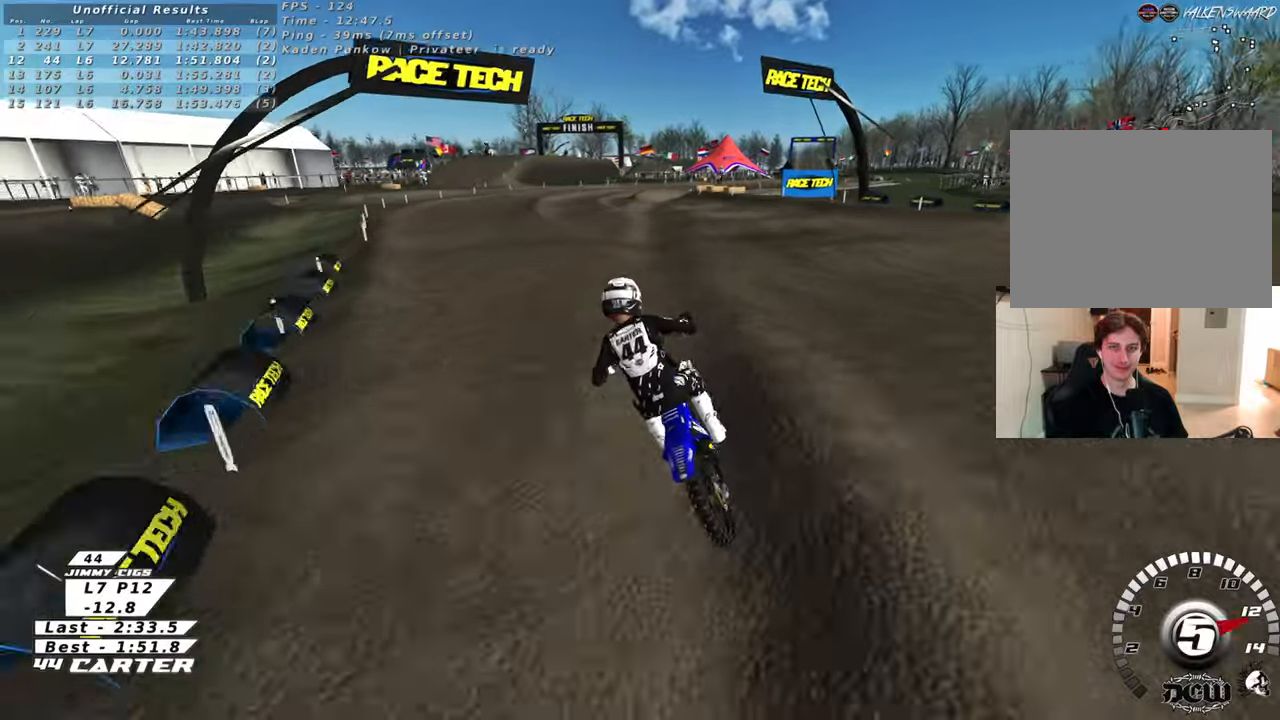
{"buttons": ["R2"], "left_stick": "up", "right_stick": "center", "events": [[117, "A", "up"], [217, "left_stick", "center"], [317, "left_stick", "up-right"], [433, "left_stick", "up"]]}
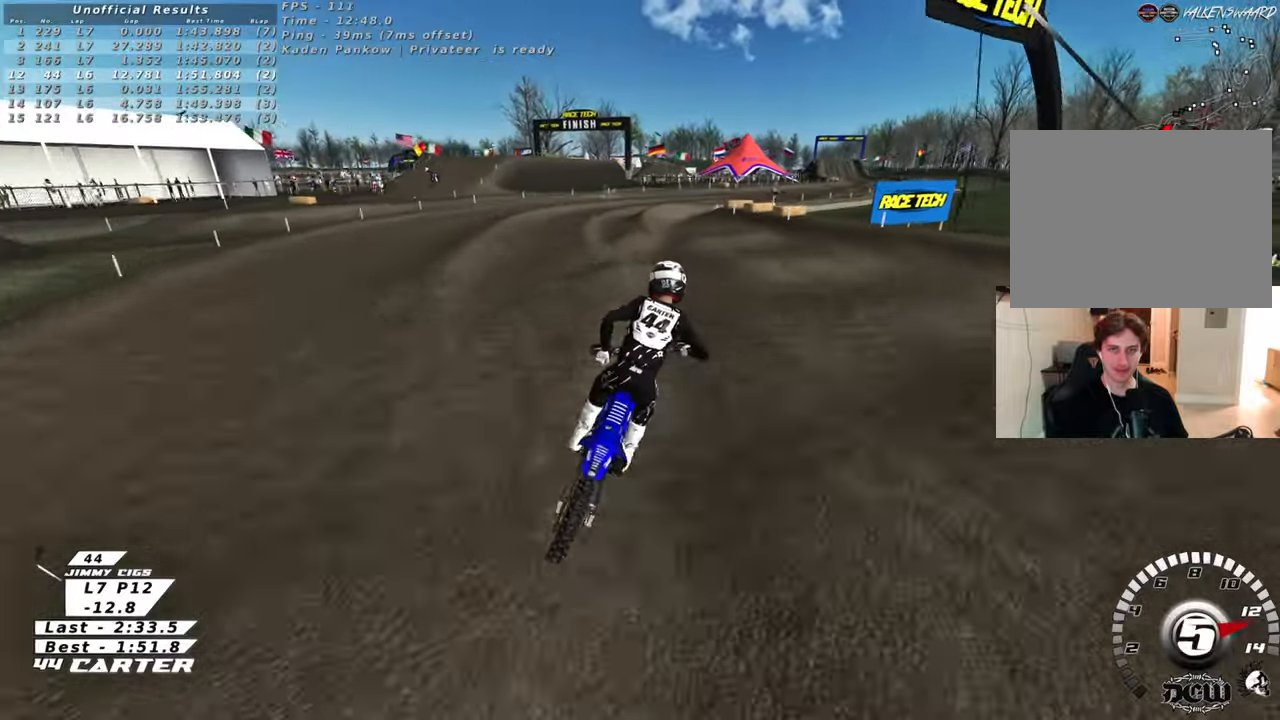
{"buttons": ["A", "R2"], "left_stick": "up-right", "right_stick": "center", "events": [[217, "left_stick", "down"], [283, "A", "down"], [333, "left_stick", "up-left"], [400, "A", "up"], [417, "left_stick", "up-right"], [467, "A", "down"]]}
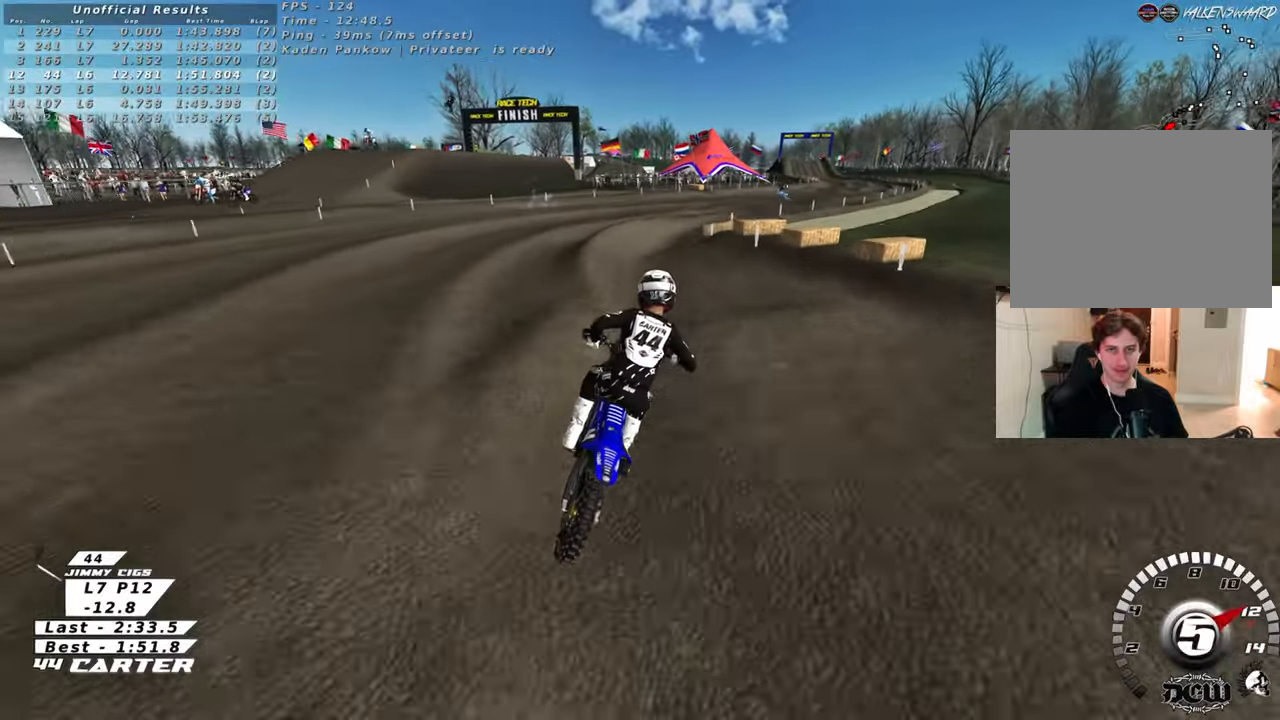
{"buttons": ["R2"], "left_stick": "up-right", "right_stick": "center", "events": [[17, "left_stick", "up"], [83, "A", "up"], [217, "left_stick", "up-right"], [300, "X", "down"], [400, "X", "up"]]}
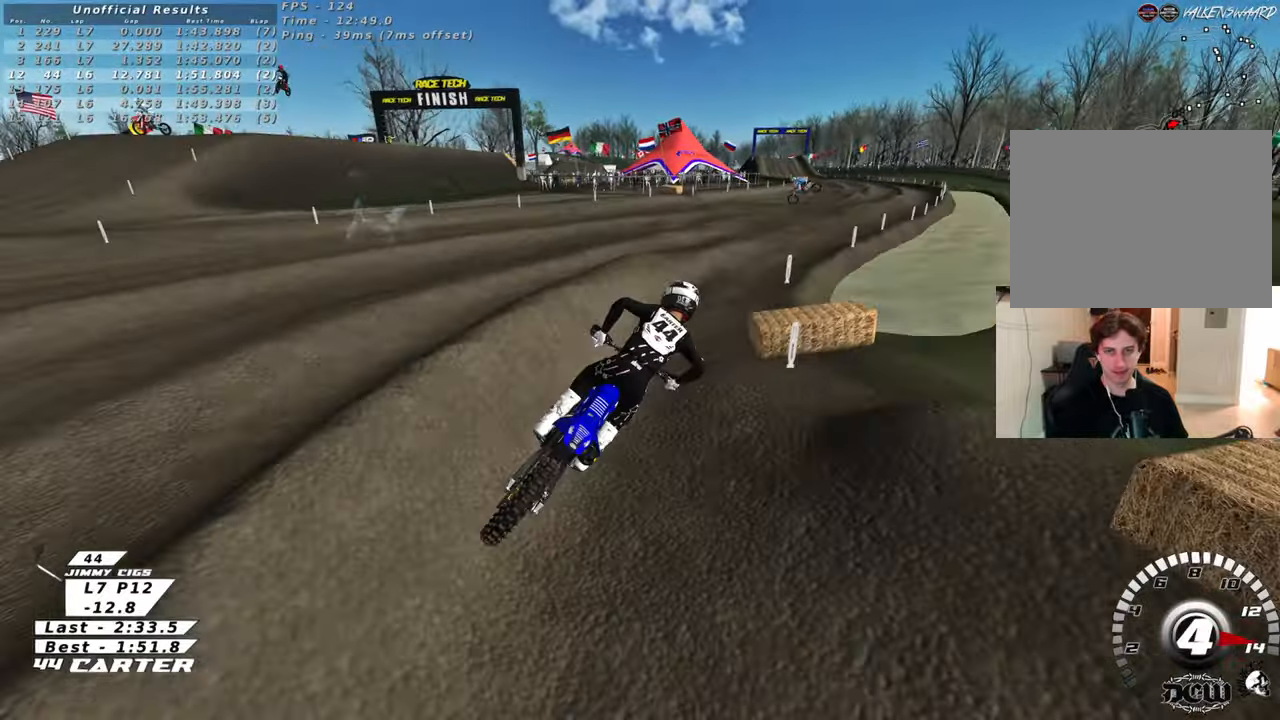
{"buttons": ["R2"], "left_stick": "up-right", "right_stick": "center", "events": [[117, "left_stick", "down"], [250, "A", "down"], [367, "A", "up"], [417, "left_stick", "up-right"]]}
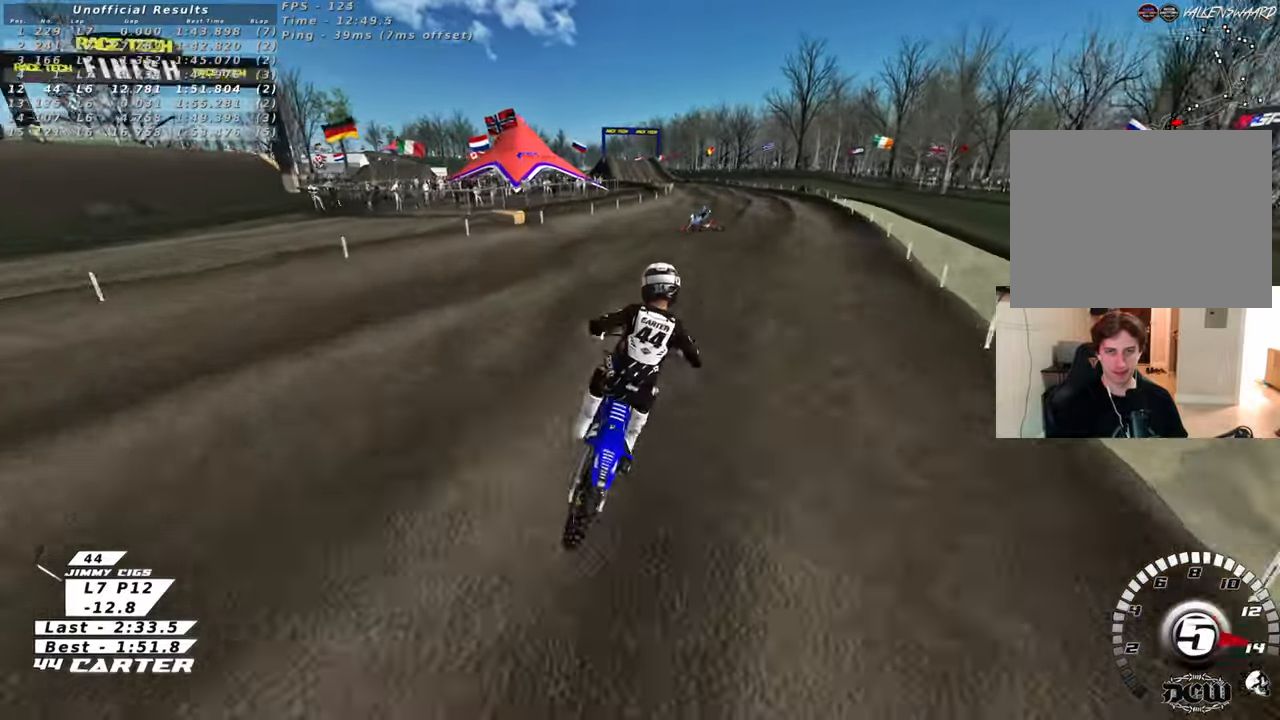
{"buttons": ["R2"], "left_stick": "up-right", "right_stick": "center", "events": [[100, "left_stick", "up"], [150, "X", "down"], [233, "X", "up"], [250, "left_stick", "up-right"]]}
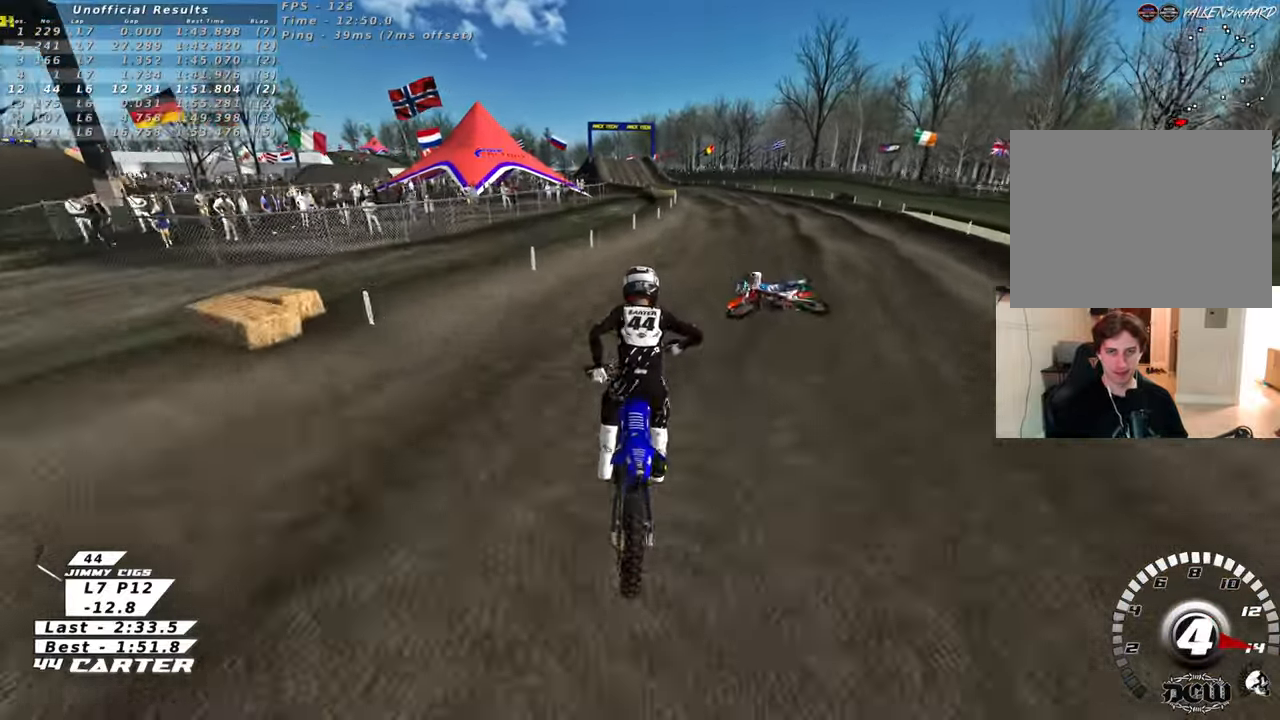
{"buttons": ["R2"], "left_stick": "down-left", "right_stick": "center", "events": [[200, "left_stick", "up"], [367, "left_stick", "up-left"], [500, "left_stick", "down-left"]]}
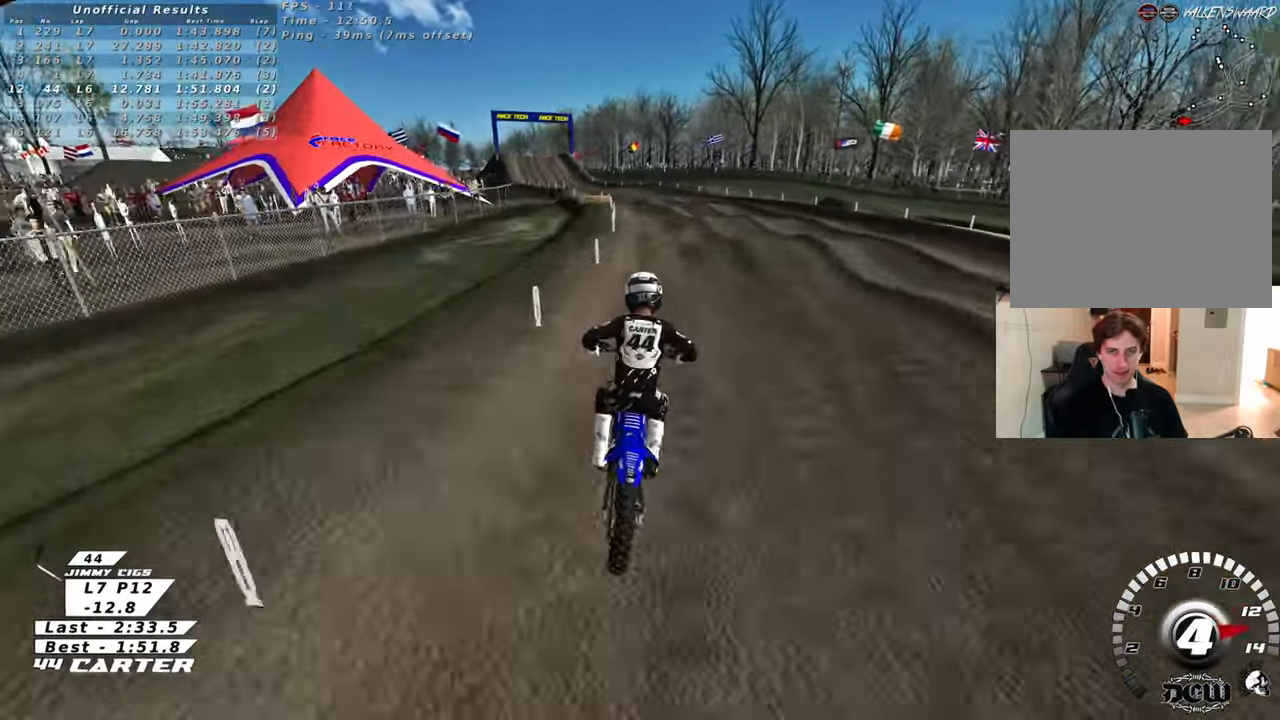
{"buttons": ["R2"], "left_stick": "center", "right_stick": "center", "events": [[17, "A", "down"], [83, "left_stick", "down"], [150, "A", "up"], [250, "A", "down"], [383, "A", "up"], [383, "left_stick", "center"]]}
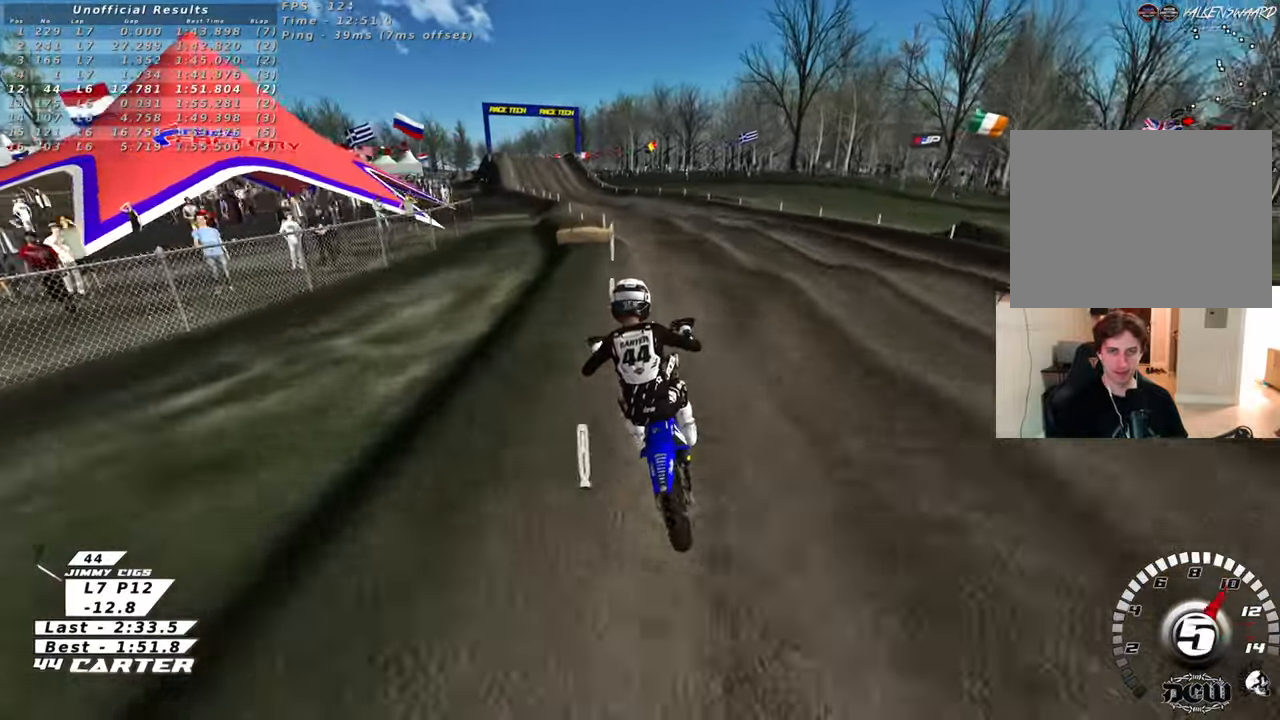
{"buttons": ["R2"], "left_stick": "center", "right_stick": "center", "events": [[33, "A", "down"], [67, "left_stick", "down"], [133, "A", "up"], [250, "A", "down"], [350, "A", "up"], [350, "left_stick", "center"]]}
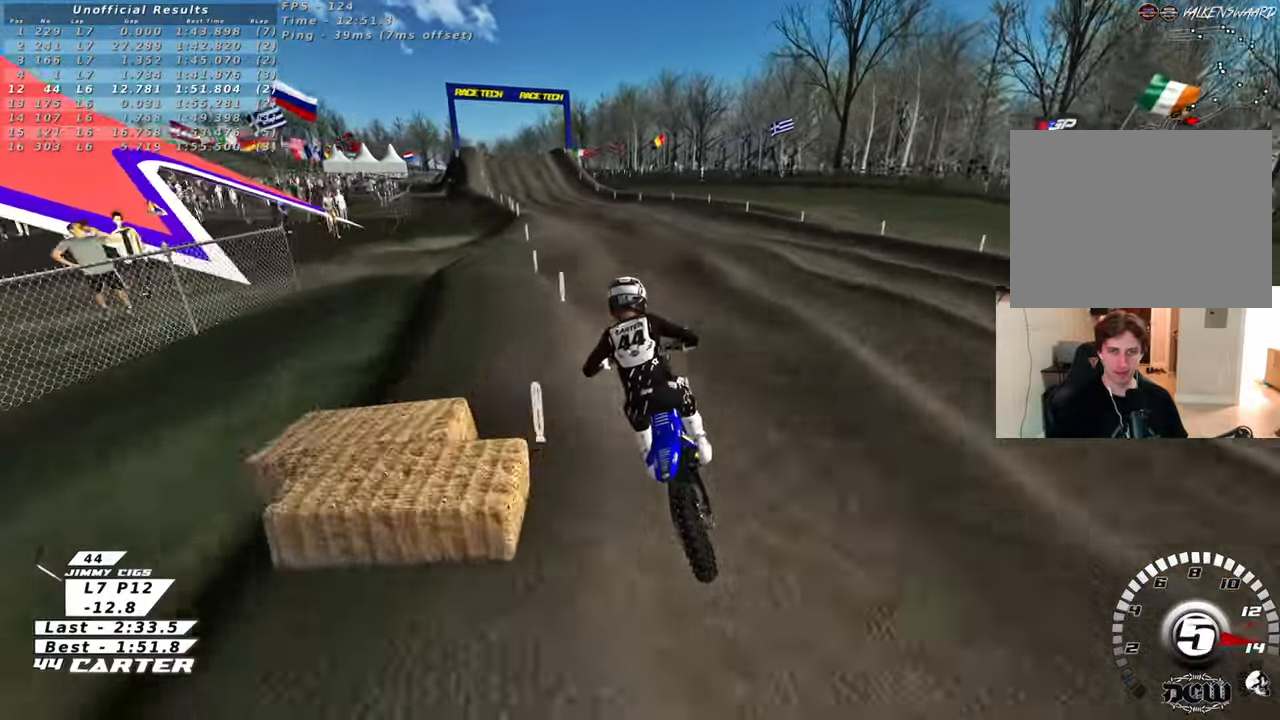
{"buttons": ["R2"], "left_stick": "center", "right_stick": "center", "events": [[350, "A", "down"], [483, "A", "up"]]}
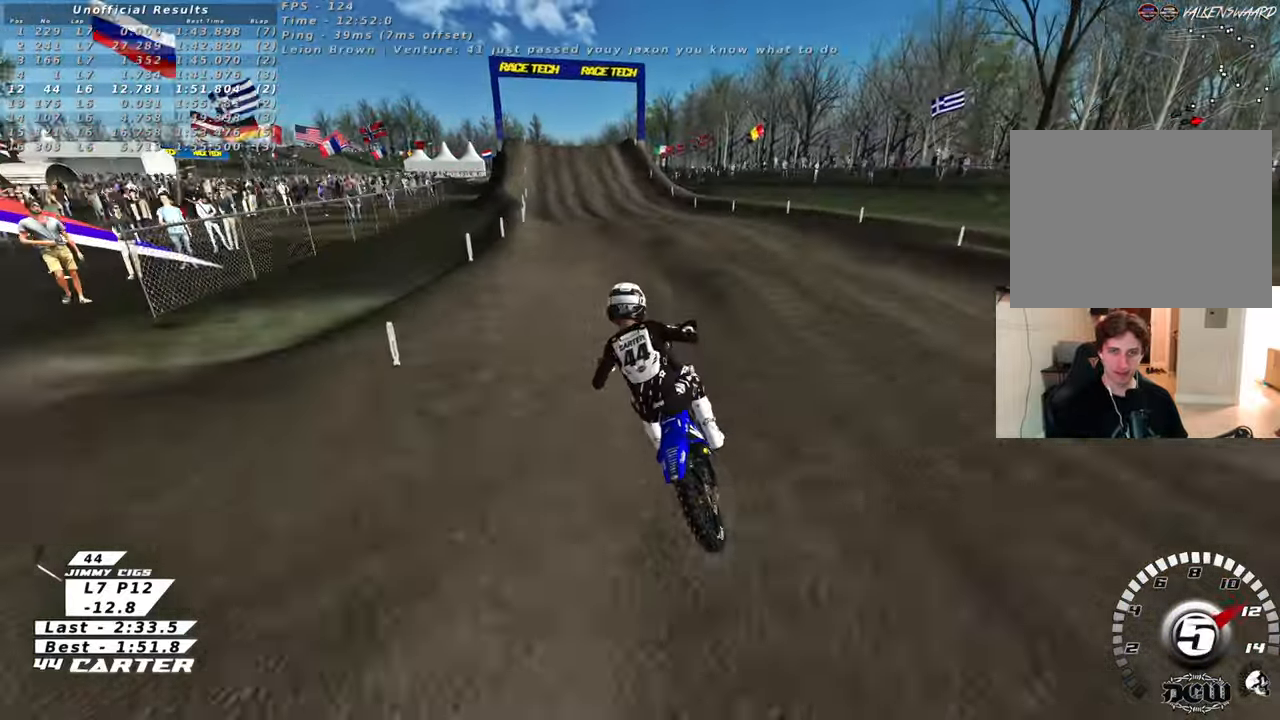
{"buttons": ["R2"], "left_stick": "up", "right_stick": "center", "events": [[100, "A", "down"], [217, "A", "up"], [300, "left_stick", "up"]]}
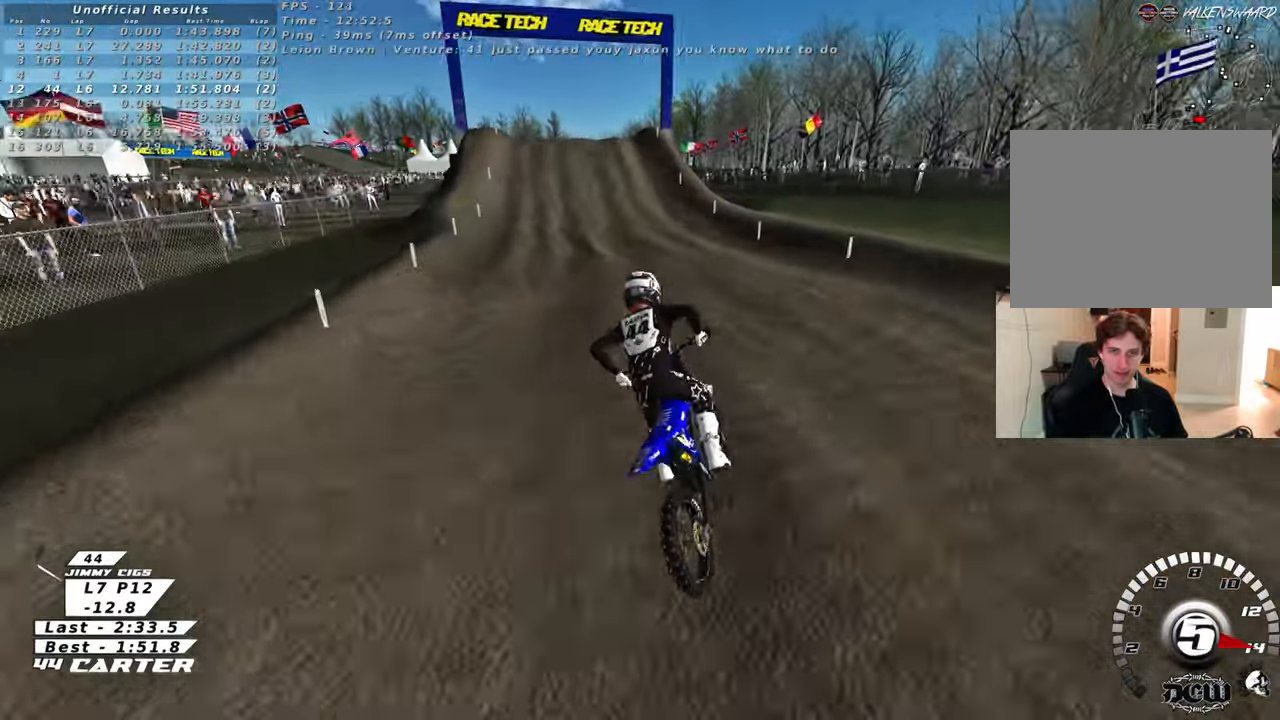
{"buttons": [], "left_stick": "up", "right_stick": "center", "events": [[17, "left_stick", "center"], [150, "A", "down"], [300, "A", "up"], [350, "left_stick", "up"], [383, "R2", "up"]]}
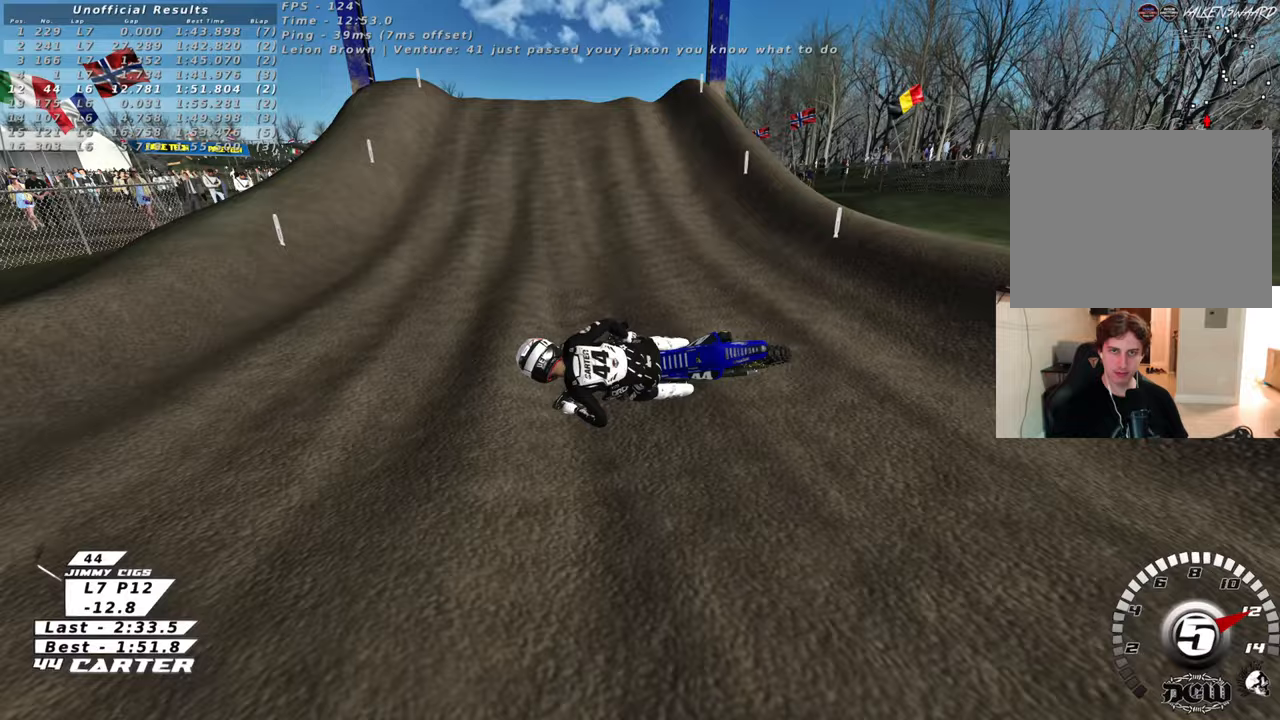
{"buttons": ["X", "R2"], "left_stick": "right", "right_stick": "center", "events": [[50, "left_stick", "right"], [100, "X", "down"], [167, "R2", "down"], [200, "X", "up"], [283, "X", "down"], [400, "X", "up"], [467, "X", "down"]]}
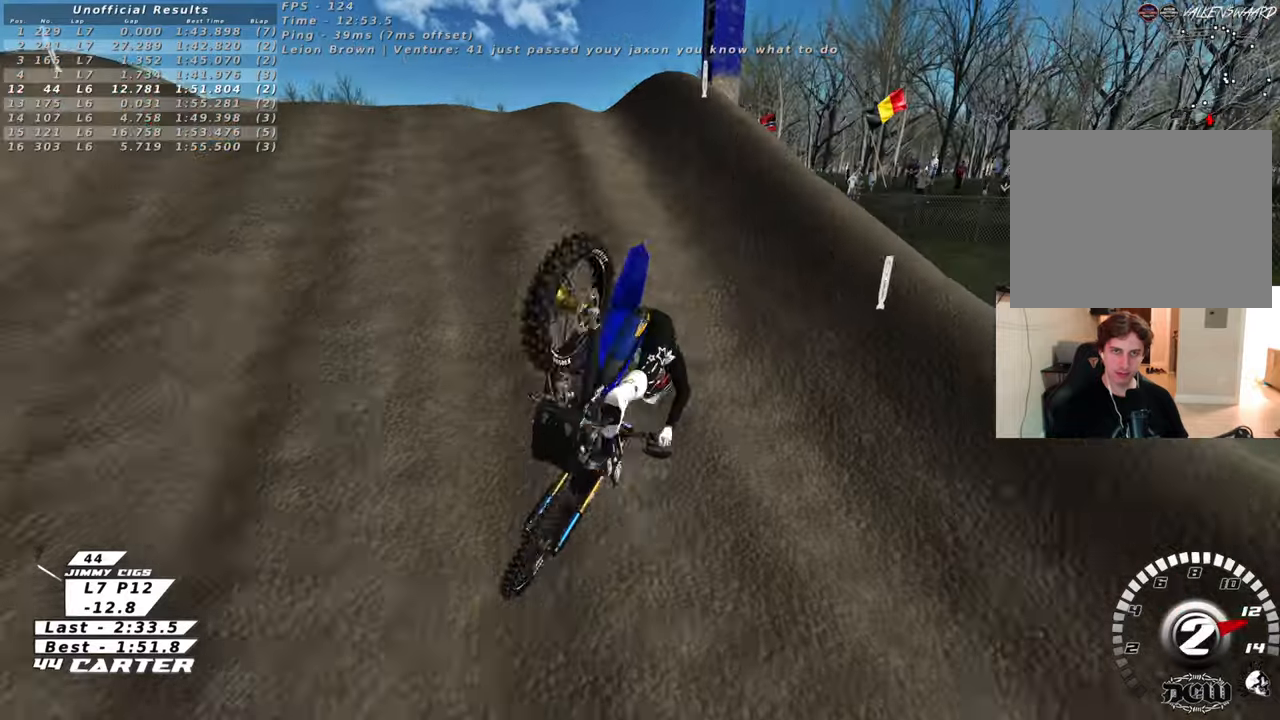
{"buttons": ["L1", "L2"], "left_stick": "up-left", "right_stick": "center", "events": [[83, "X", "up"], [150, "R2", "up"], [333, "L1", "down"], [333, "left_stick", "up"], [400, "X", "down"], [400, "left_stick", "up-left"], [483, "L2", "down"], [500, "X", "up"]]}
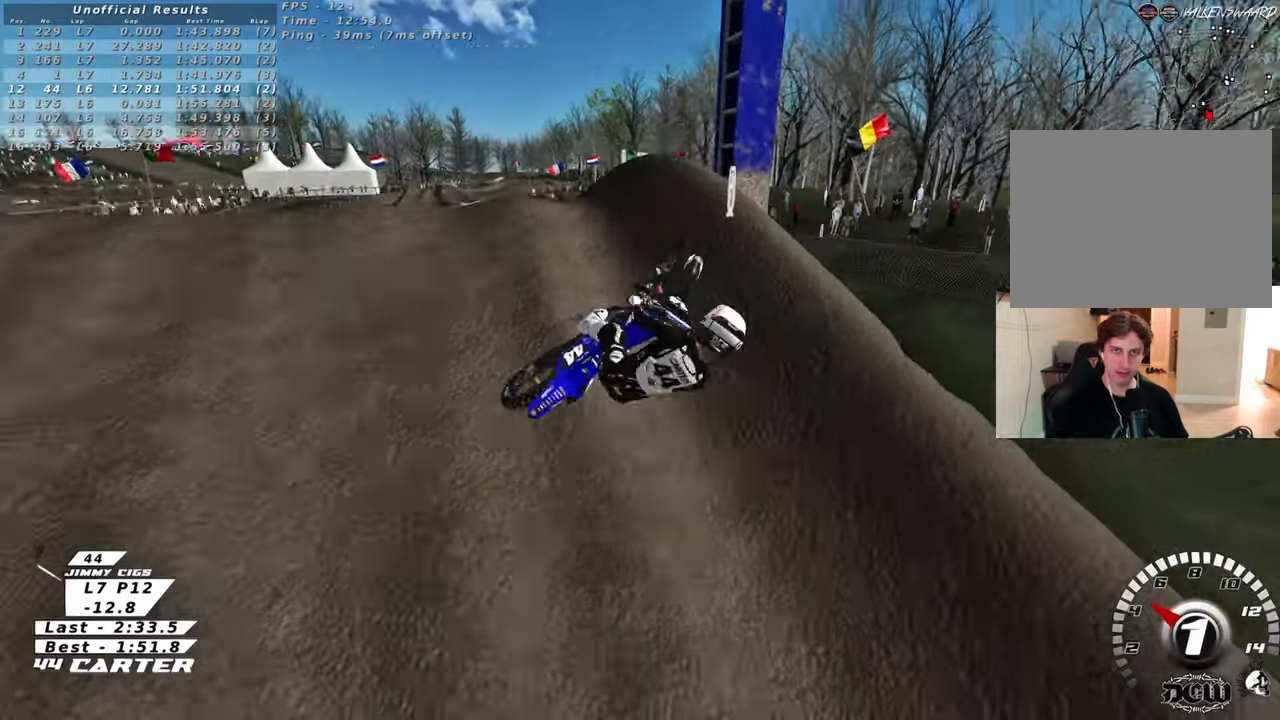
{"buttons": ["R2"], "left_stick": "center", "right_stick": "center", "events": [[83, "L2", "up"], [317, "L1", "up"], [417, "left_stick", "center"], [433, "R2", "down"]]}
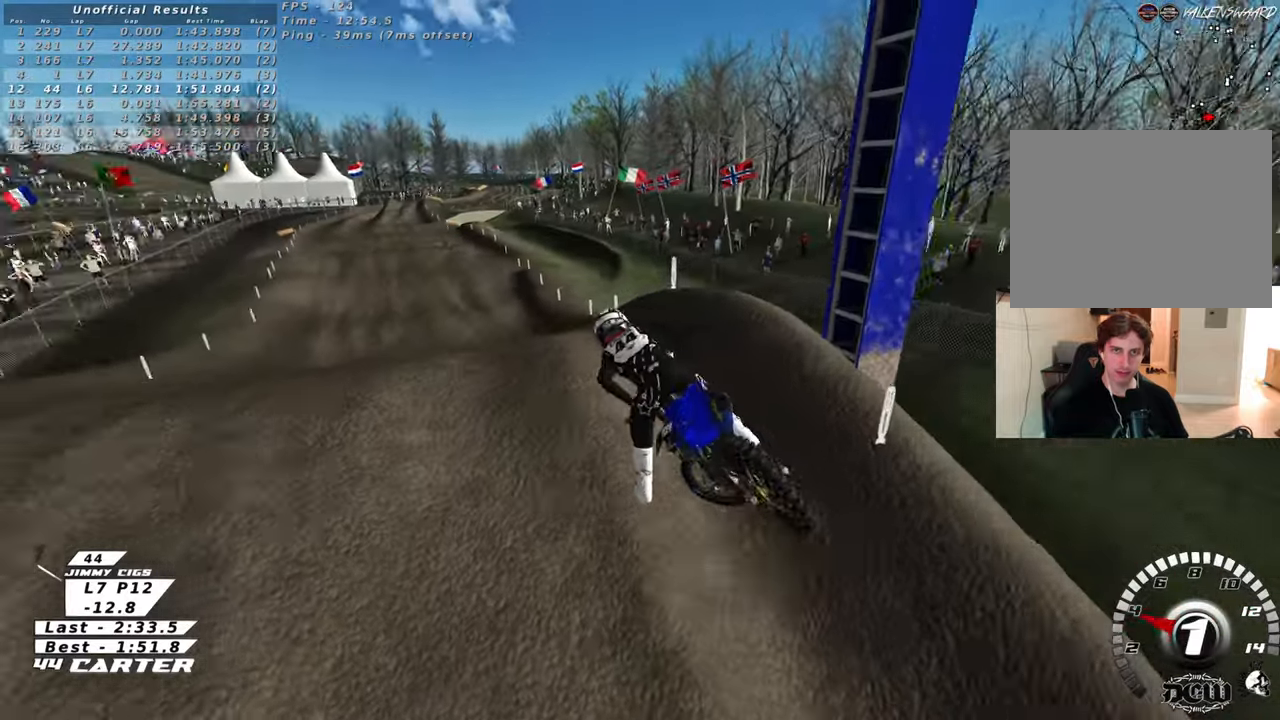
{"buttons": ["R2"], "left_stick": "up", "right_stick": "center", "events": [[100, "left_stick", "up"], [167, "left_stick", "up-right"], [317, "left_stick", "up"]]}
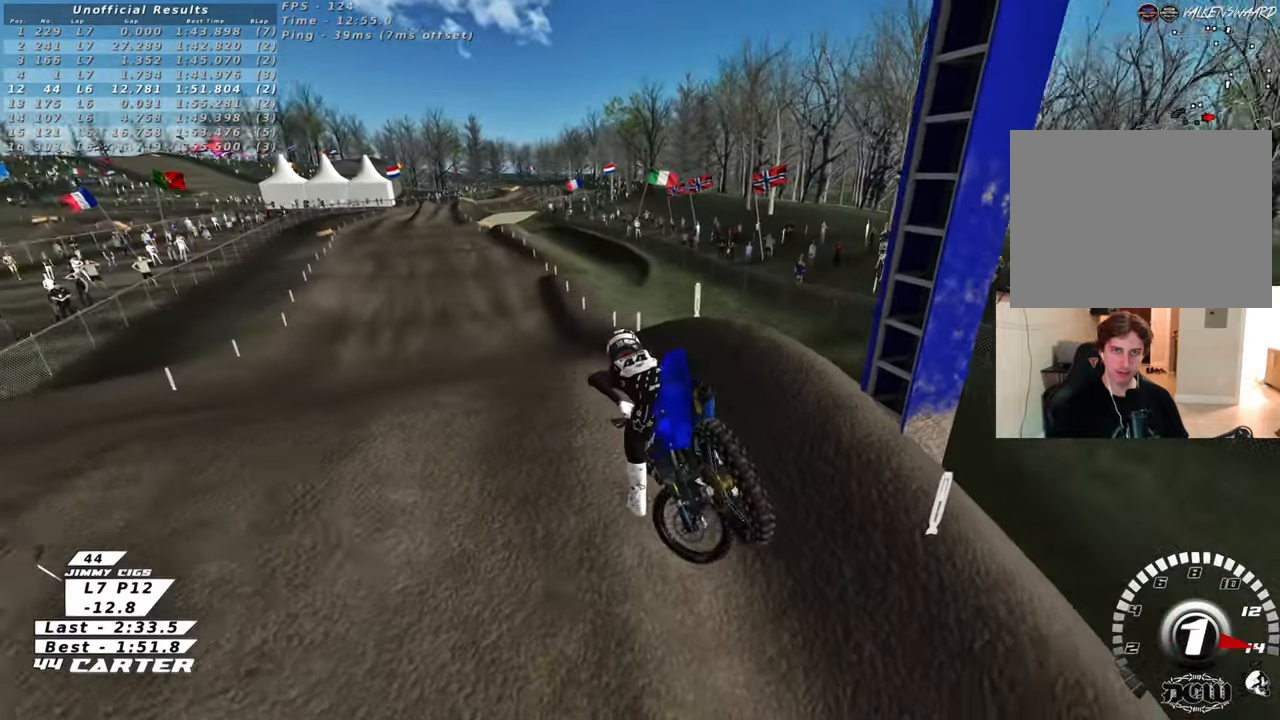
{"buttons": ["R2"], "left_stick": "up", "right_stick": "center", "events": []}
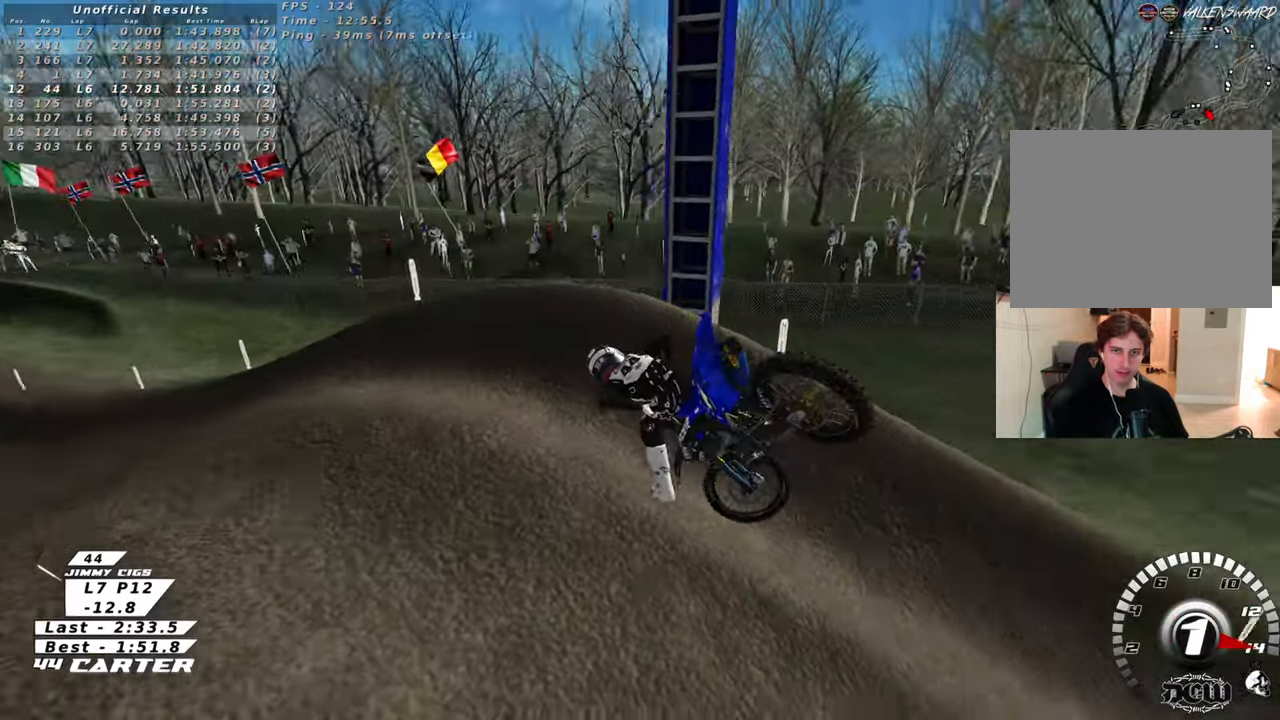
{"buttons": ["B", "L1", "L2", "R2"], "left_stick": "up-left", "right_stick": "center", "events": [[67, "L2", "down"], [83, "L1", "down"], [100, "B", "down"], [200, "left_stick", "up-left"]]}
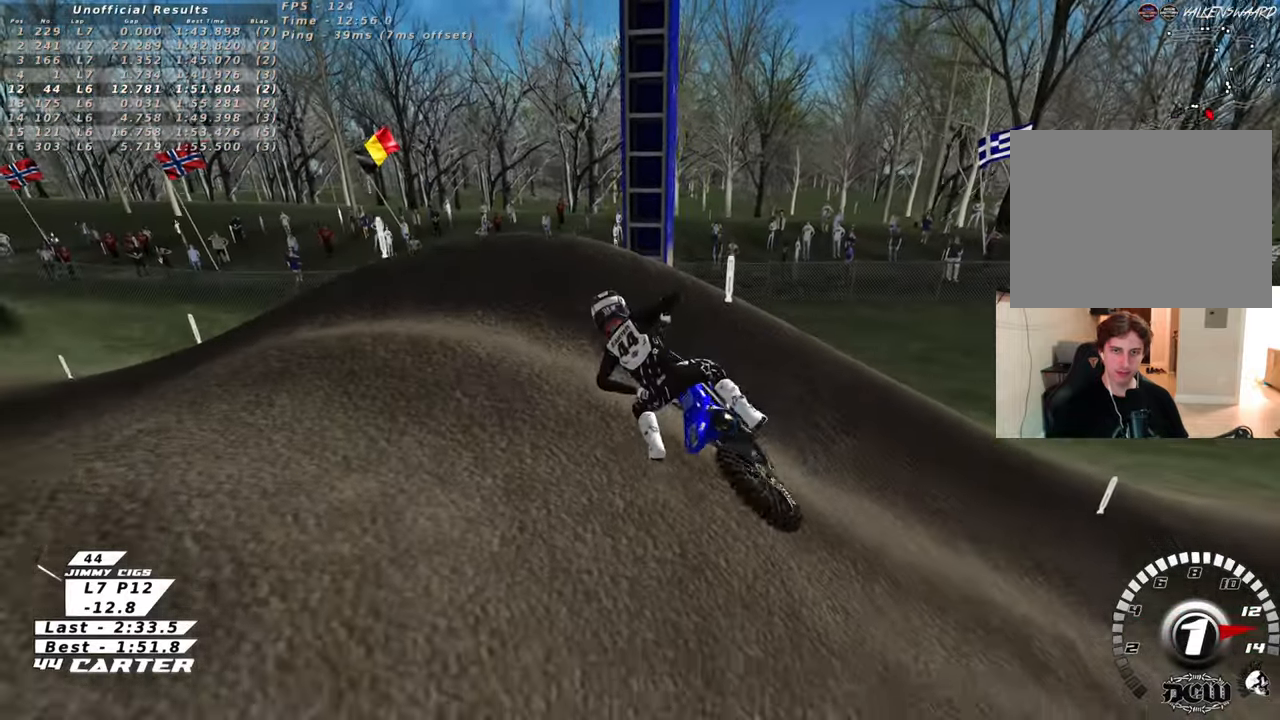
{"buttons": ["B", "R2"], "left_stick": "up-left", "right_stick": "center", "events": [[150, "L1", "up"], [250, "L2", "up"]]}
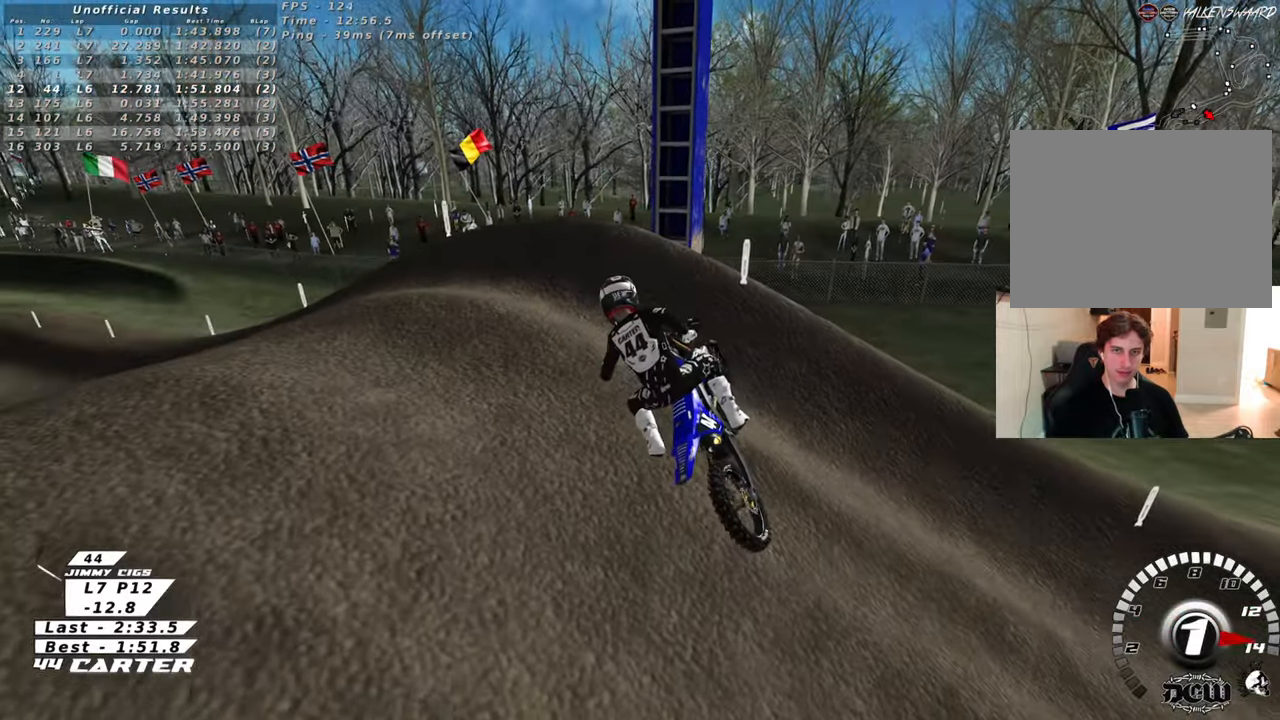
{"buttons": ["B", "R1", "R2"], "left_stick": "left", "right_stick": "center", "events": [[83, "left_stick", "down-left"], [217, "R1", "down"], [317, "R1", "up"], [350, "L1", "down"], [367, "left_stick", "left"], [400, "R1", "down"], [500, "L1", "up"]]}
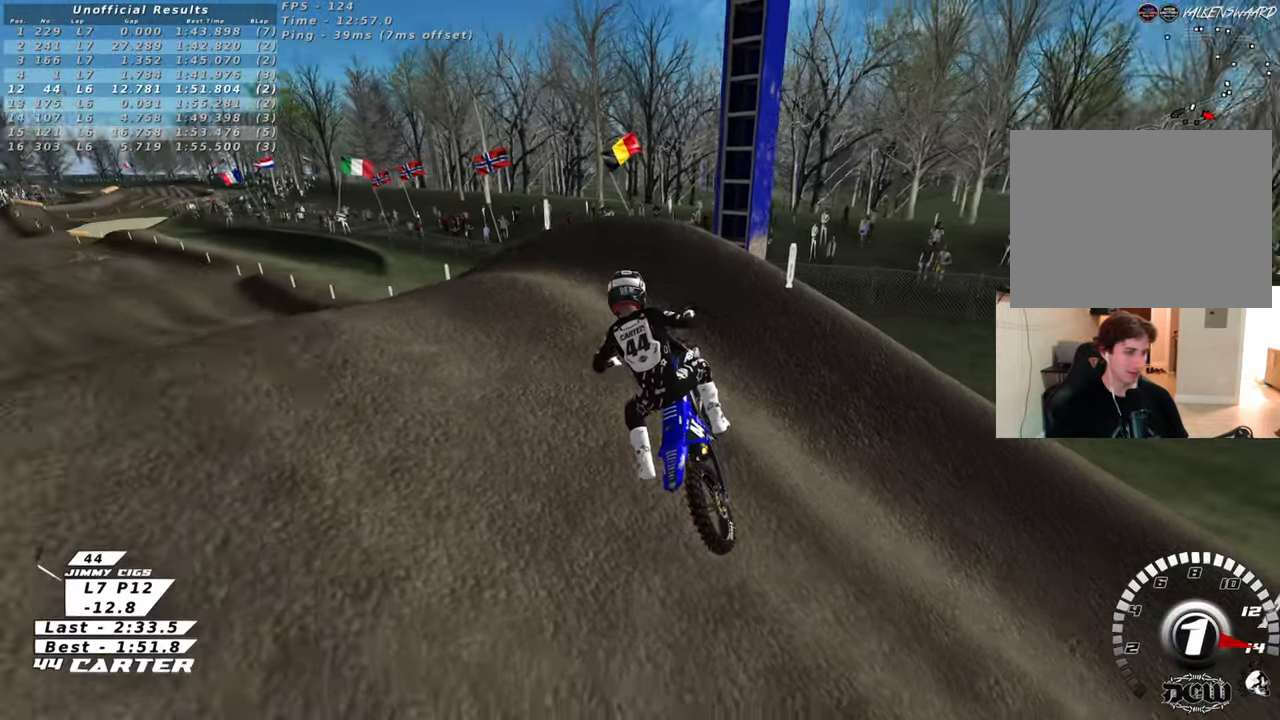
{"buttons": ["B", "R2"], "left_stick": "left", "right_stick": "center", "events": [[17, "R1", "up"], [100, "R1", "down"], [183, "R1", "up"]]}
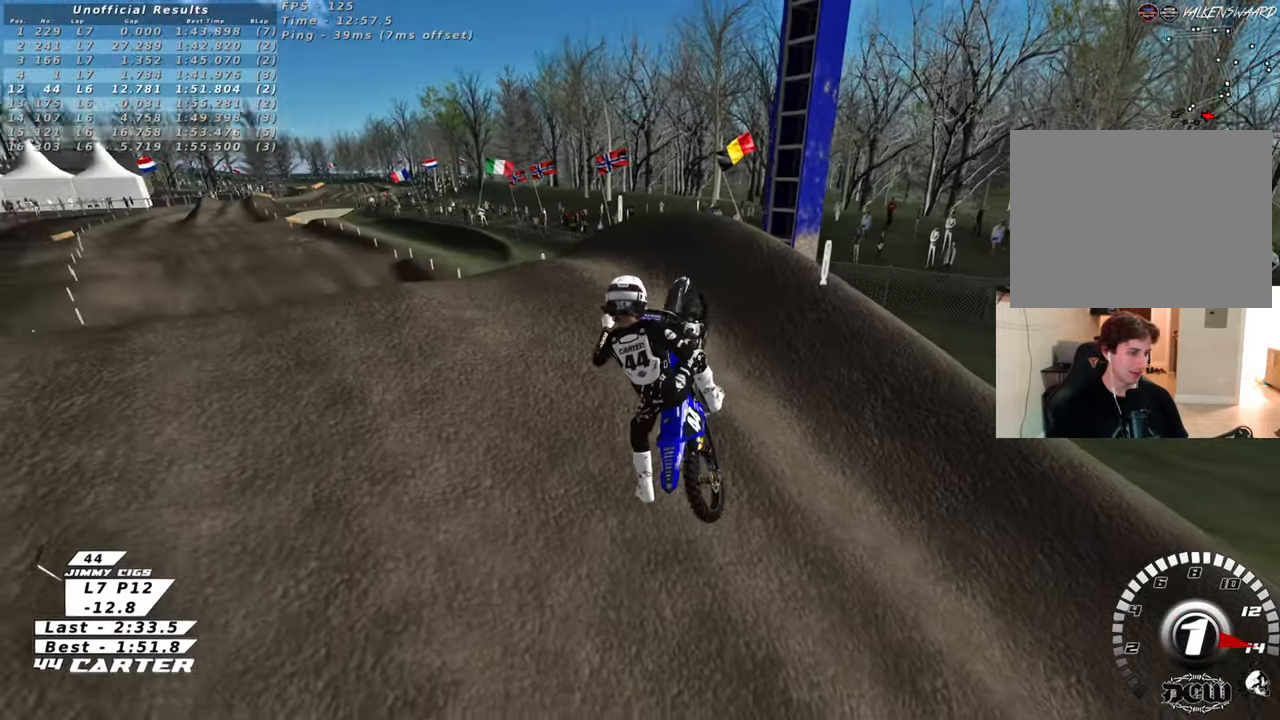
{"buttons": ["B"], "left_stick": "left", "right_stick": "up", "events": [[67, "R2", "up"], [467, "right_stick", "up"]]}
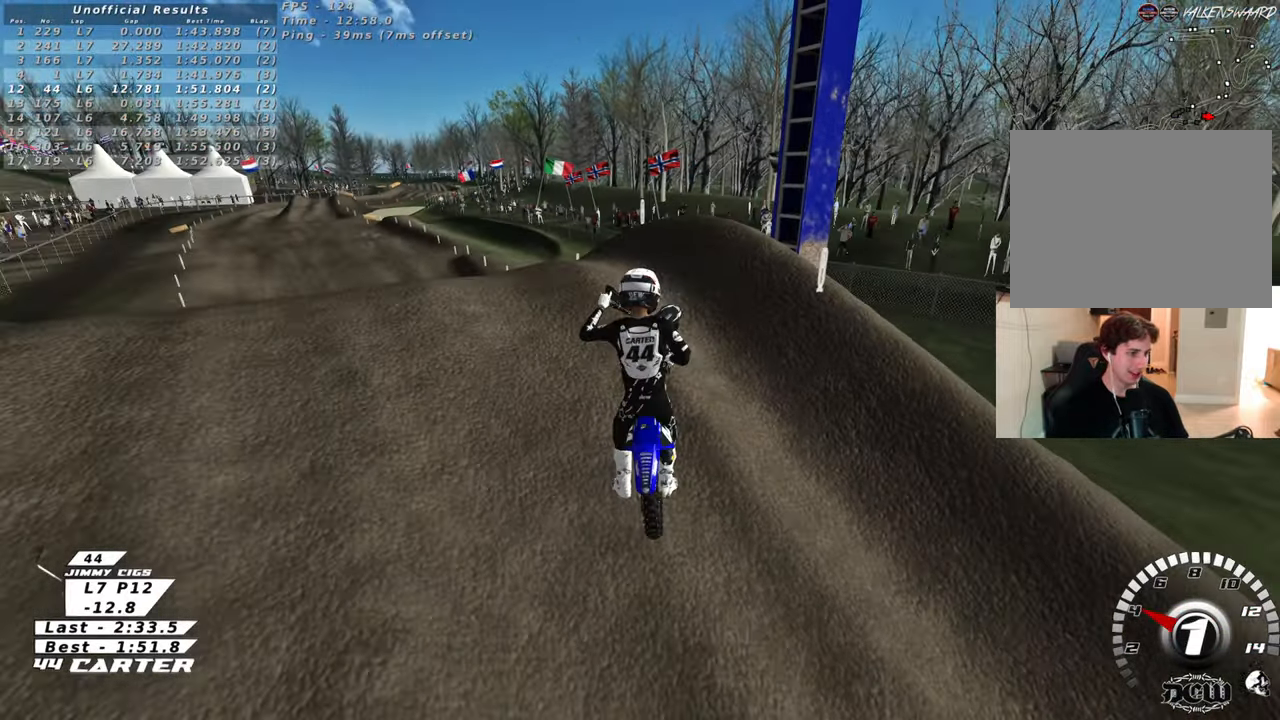
{"buttons": ["R1", "R2"], "left_stick": "up", "right_stick": "up", "events": [[333, "R2", "down"], [400, "R1", "down"], [400, "left_stick", "up"], [450, "B", "up"]]}
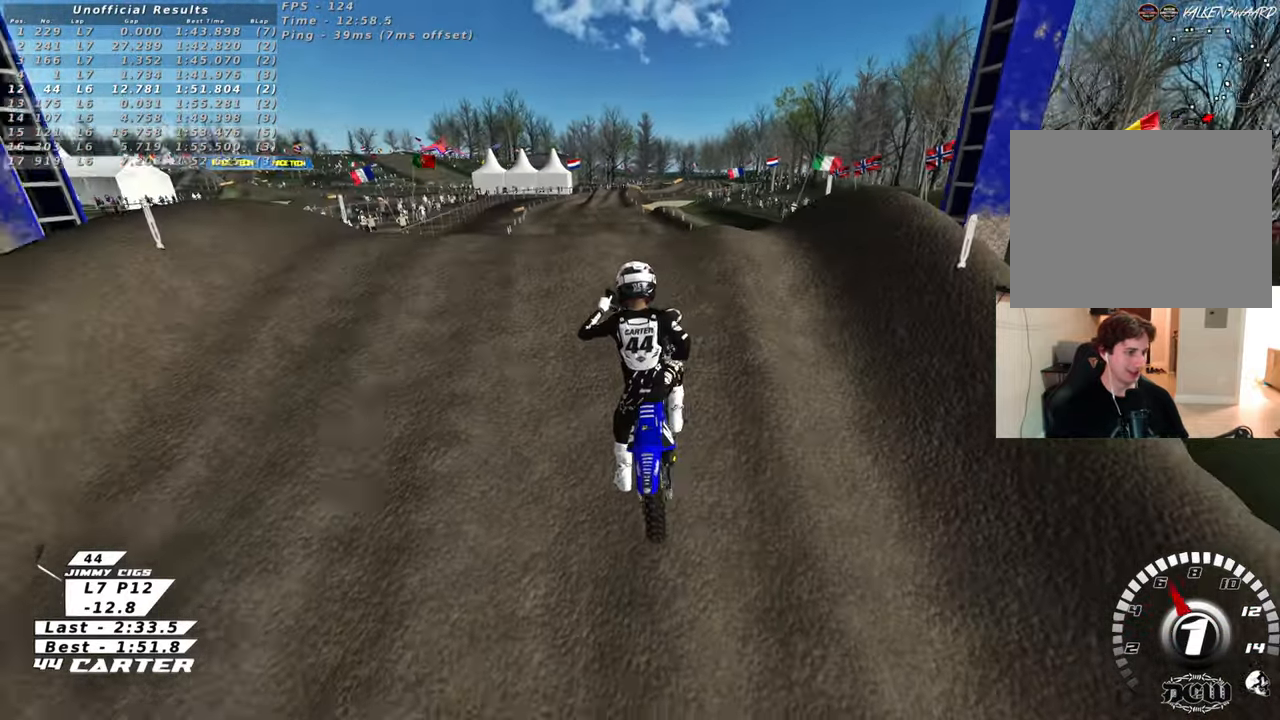
{"buttons": ["X", "R2"], "left_stick": "up-right", "right_stick": "up", "events": [[50, "R1", "up"], [150, "left_stick", "up-right"], [417, "X", "down"]]}
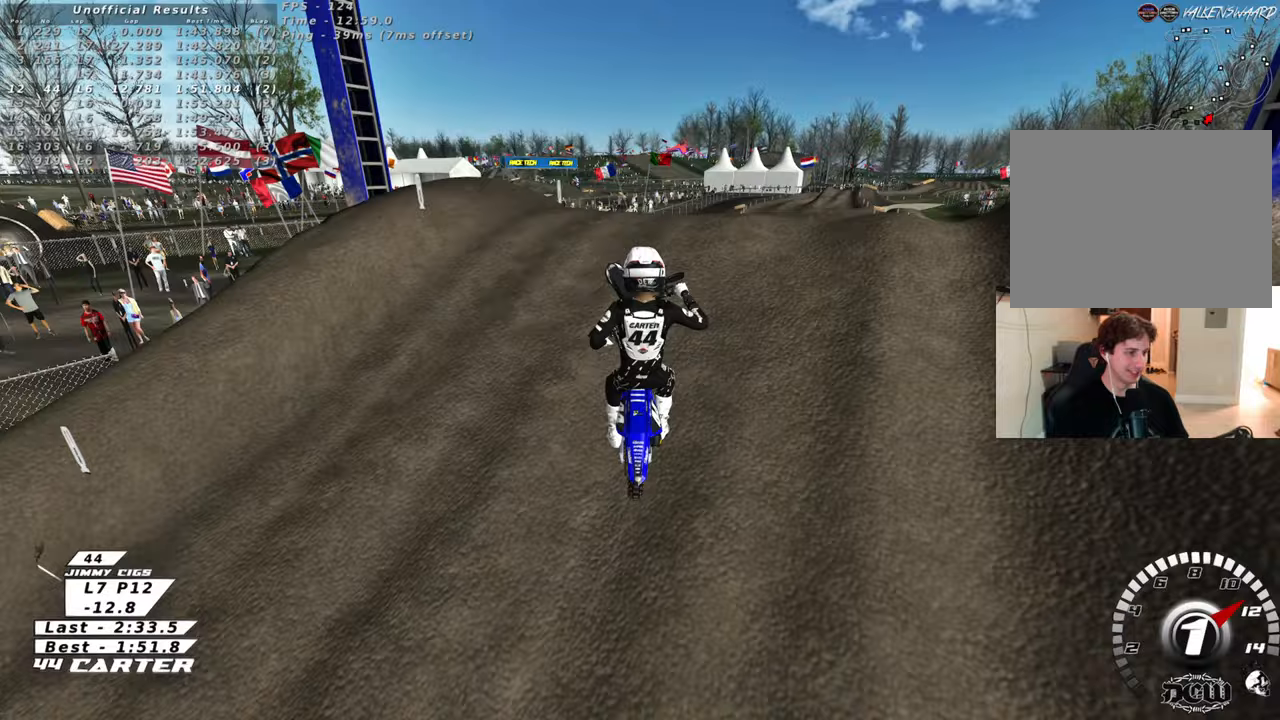
{"buttons": ["L1"], "left_stick": "up-left", "right_stick": "up", "events": [[33, "X", "up"], [100, "X", "down"], [200, "X", "up"], [217, "R2", "up"], [233, "left_stick", "up-left"], [500, "L1", "down"]]}
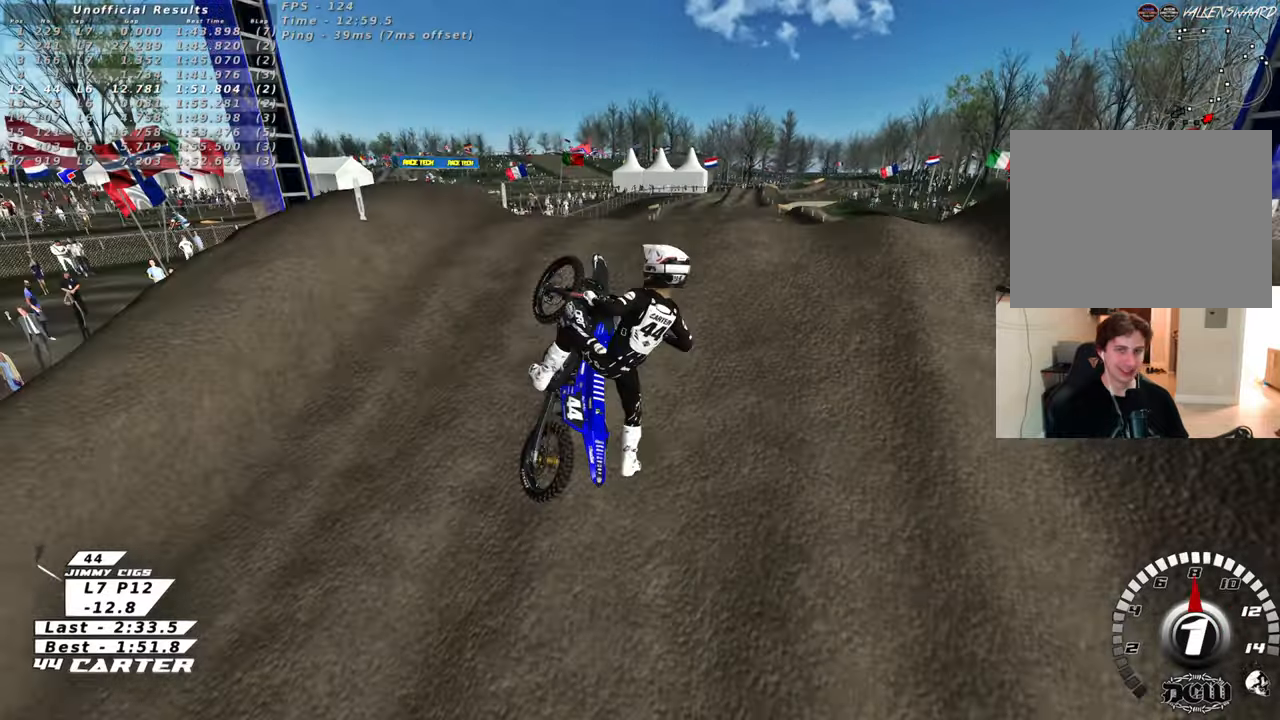
{"buttons": ["R2"], "left_stick": "up", "right_stick": "up", "events": [[83, "B", "down"], [100, "R2", "down"], [150, "left_stick", "up"], [167, "L1", "up"], [233, "B", "up"], [233, "R1", "down"], [283, "R1", "up"]]}
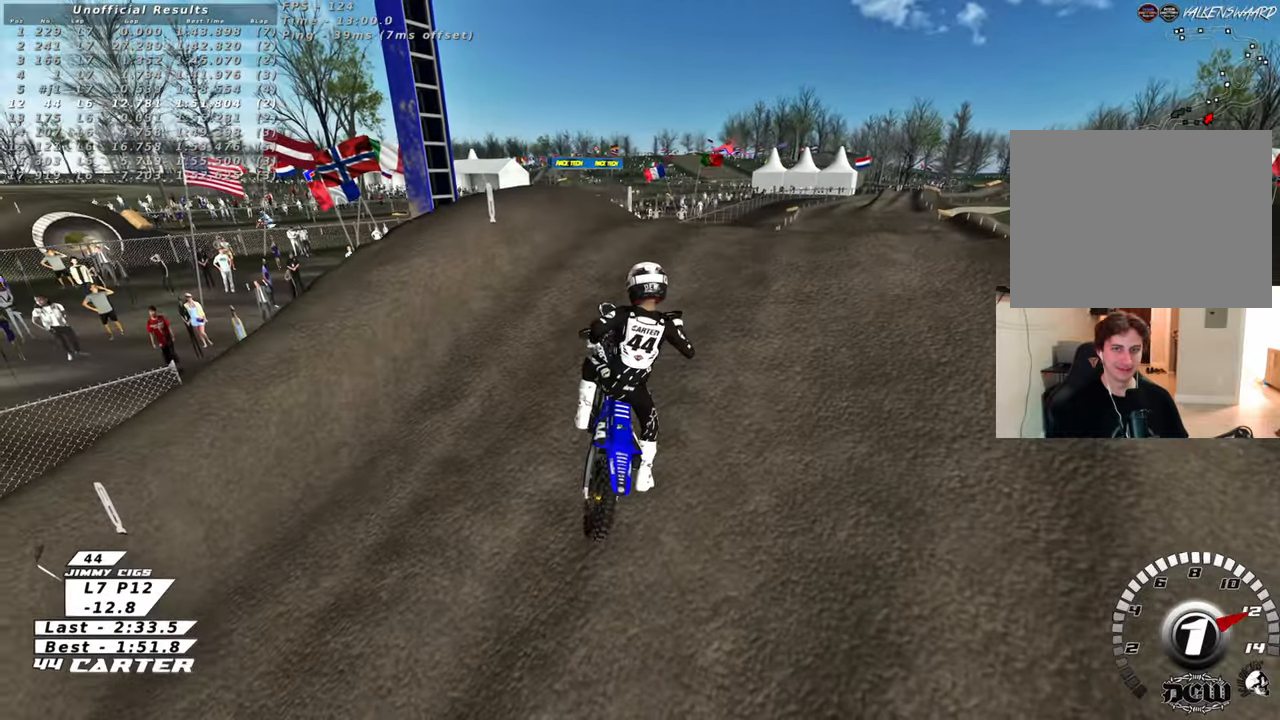
{"buttons": ["R2"], "left_stick": "up-right", "right_stick": "up", "events": [[450, "left_stick", "up-right"]]}
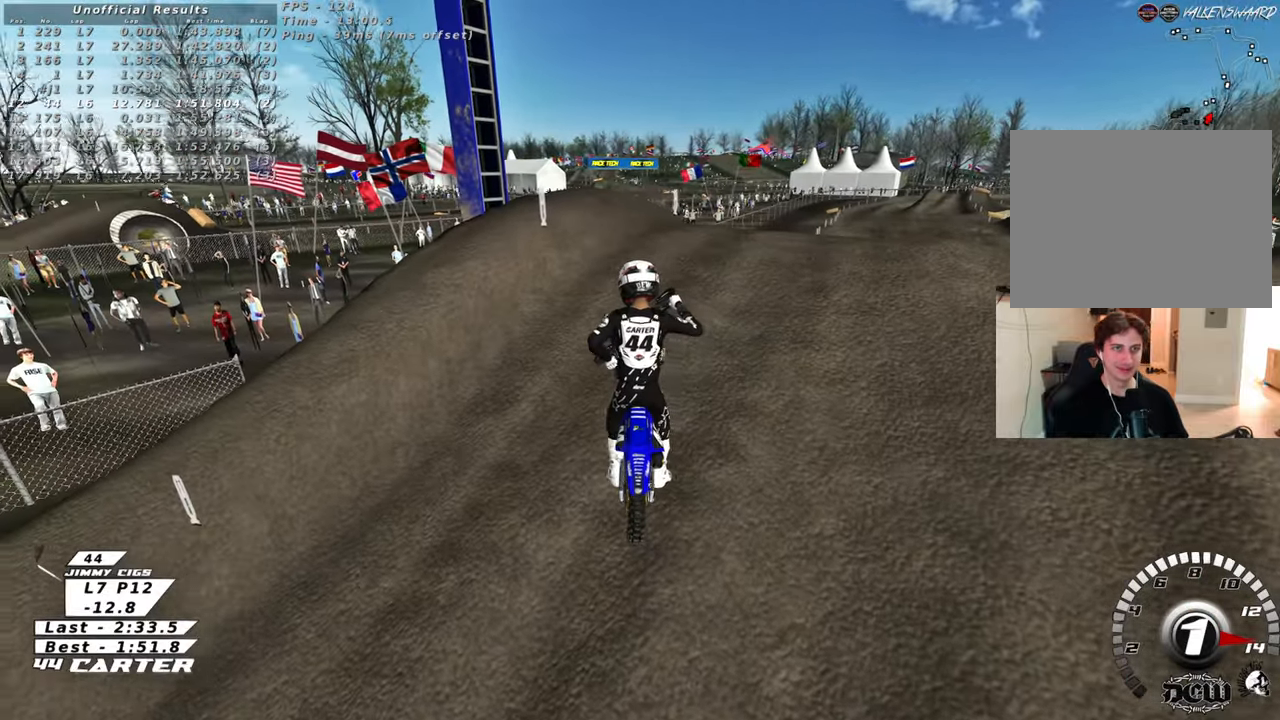
{"buttons": ["R2"], "left_stick": "up-right", "right_stick": "up", "events": [[100, "A", "down"], [233, "A", "up"]]}
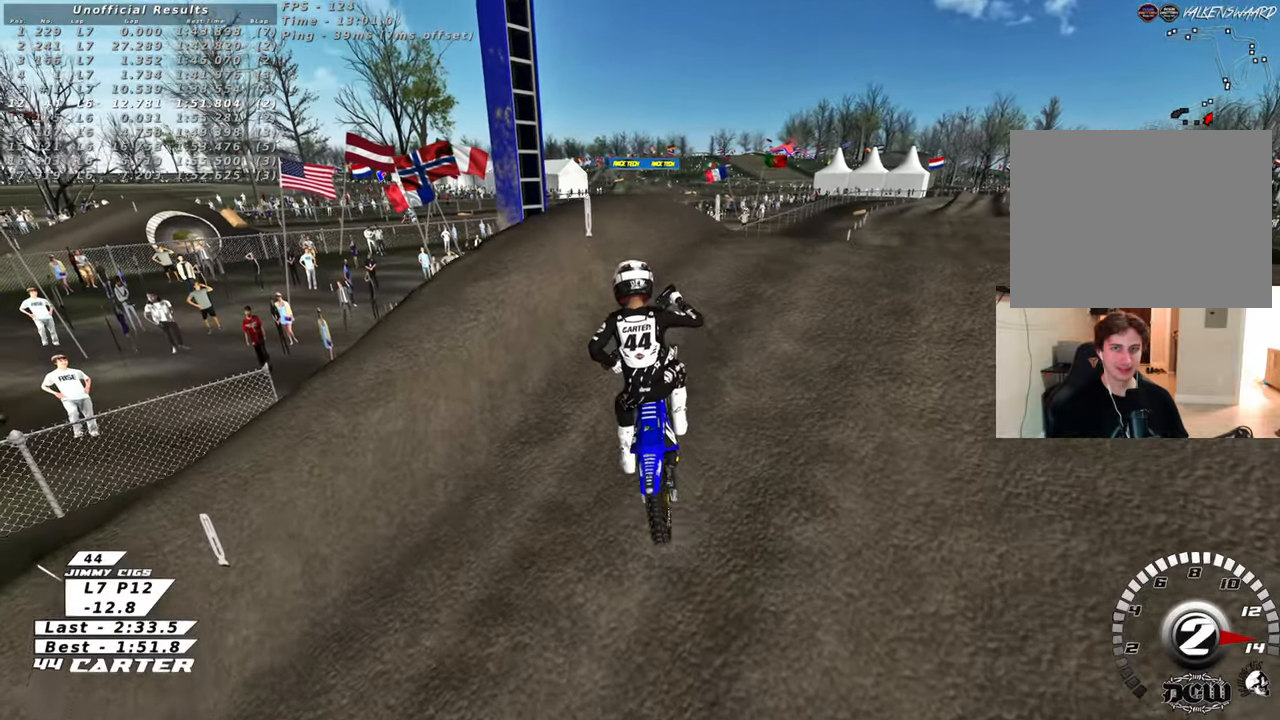
{"buttons": ["R2"], "left_stick": "up-right", "right_stick": "up", "events": []}
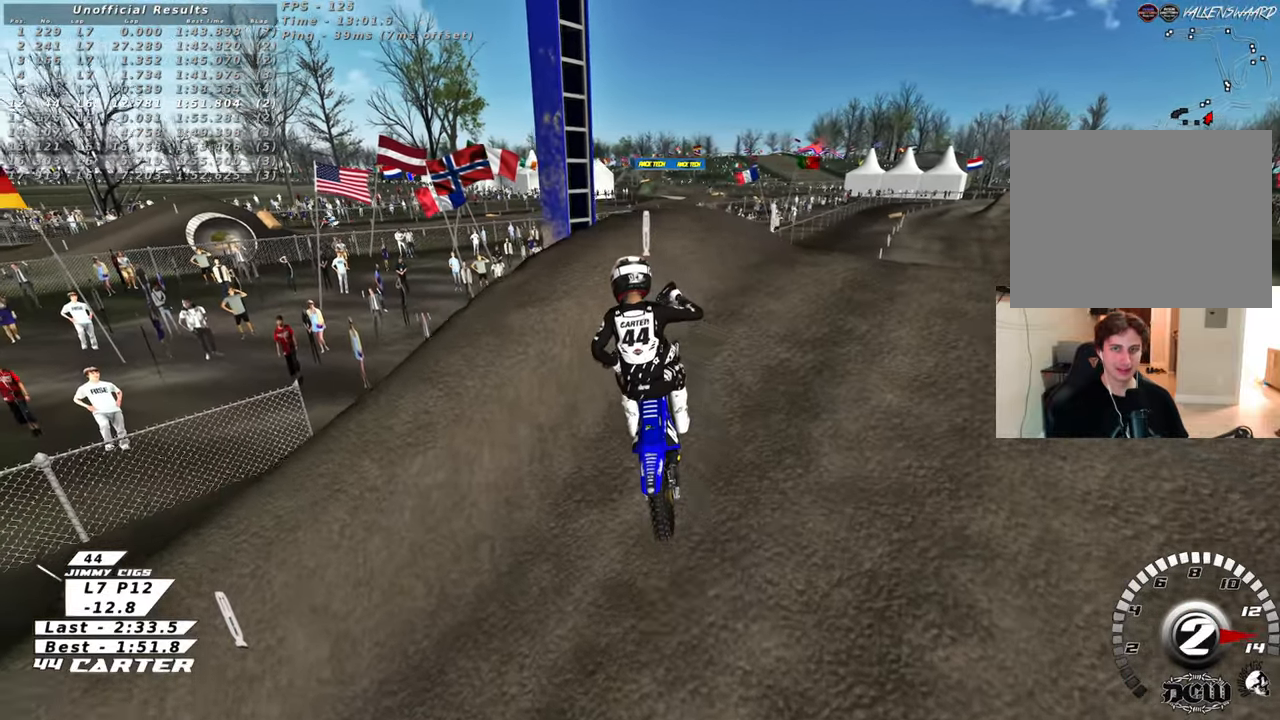
{"buttons": ["R2"], "left_stick": "up", "right_stick": "up", "events": [[417, "left_stick", "up"]]}